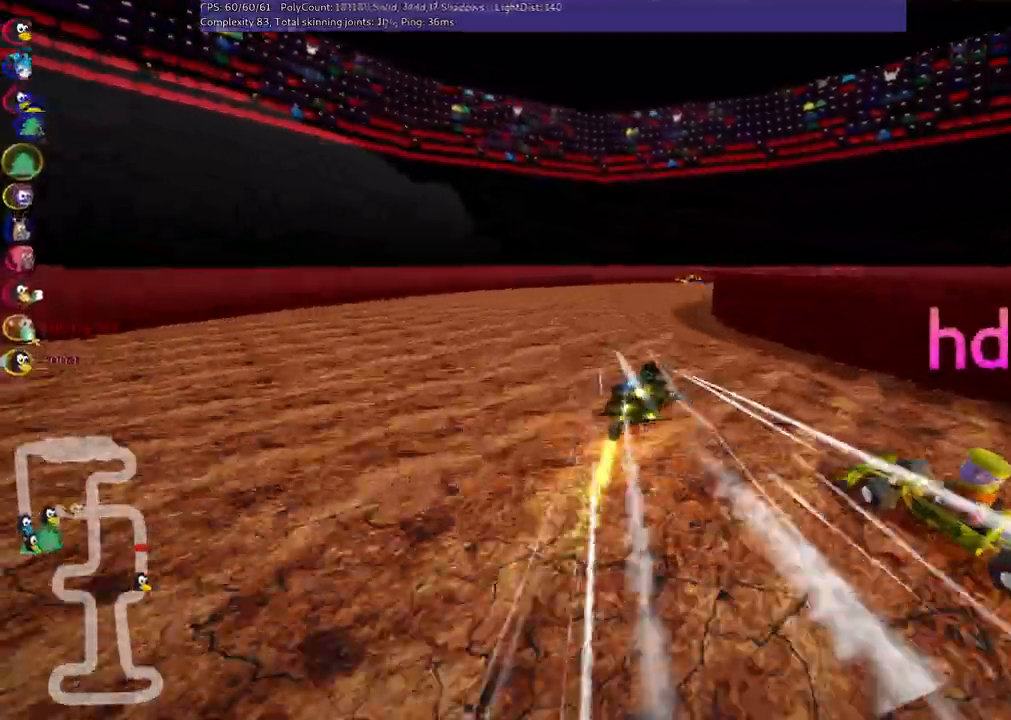
Gameplay with keyboard; each line is a JSON object with the keys held at the frame after it. "events" lists presses ("down") and releases ("up") of ".", "/", "alt_r", "b", "c", "comma", "ctrl_r", "d", "down", "f", "g", "h", "j", "k", "l", "left", "m", "n", "quote", "return", "right", "semicolon", "shift_r", "space", "super", "up" and "v" between this image and that frame as [ms after this image, input, new state], when the widget could be followed in between. No other keys are recorded. Mouse input is not recorded.
{"keys": ["right", "up"], "events": [[50, "right", "down"], [317, "m", "up"], [367, "left", "up"]]}
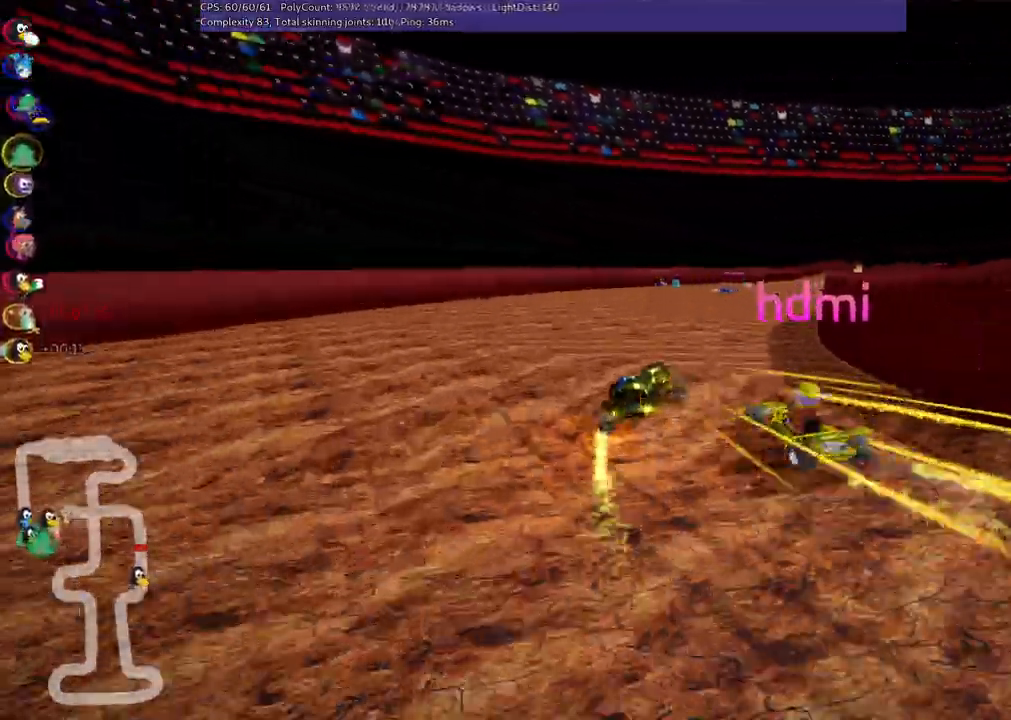
{"keys": ["m", "right", "up"], "events": [[17, "right", "up"], [433, "m", "down"], [433, "right", "down"]]}
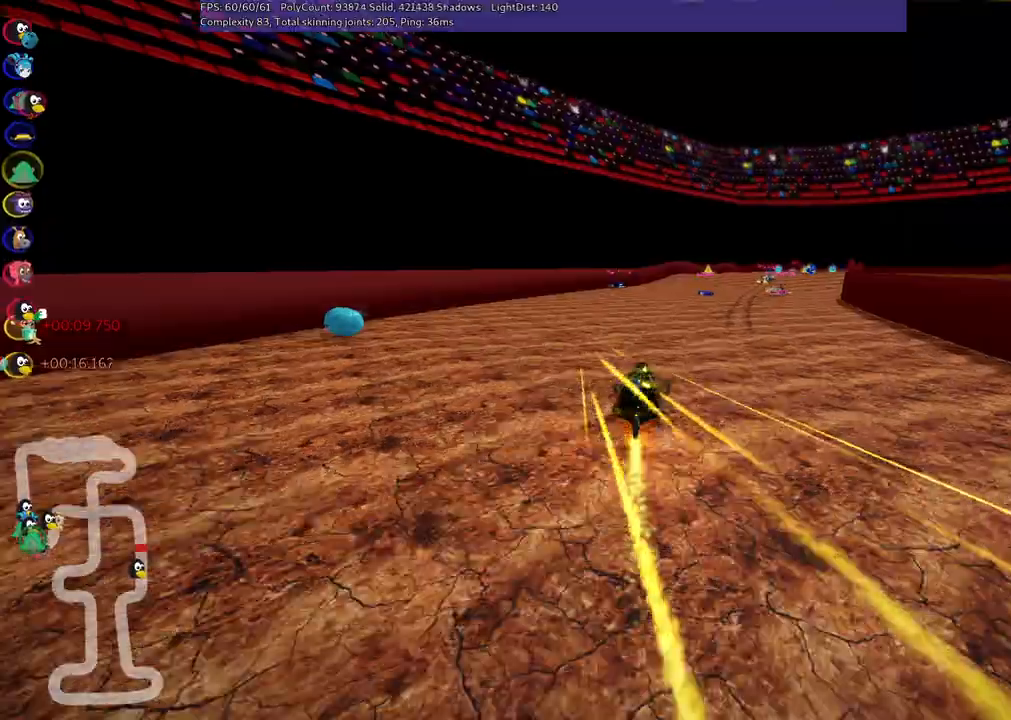
{"keys": ["right", "up"], "events": [[167, "right", "up"], [217, "m", "up"], [450, "right", "down"]]}
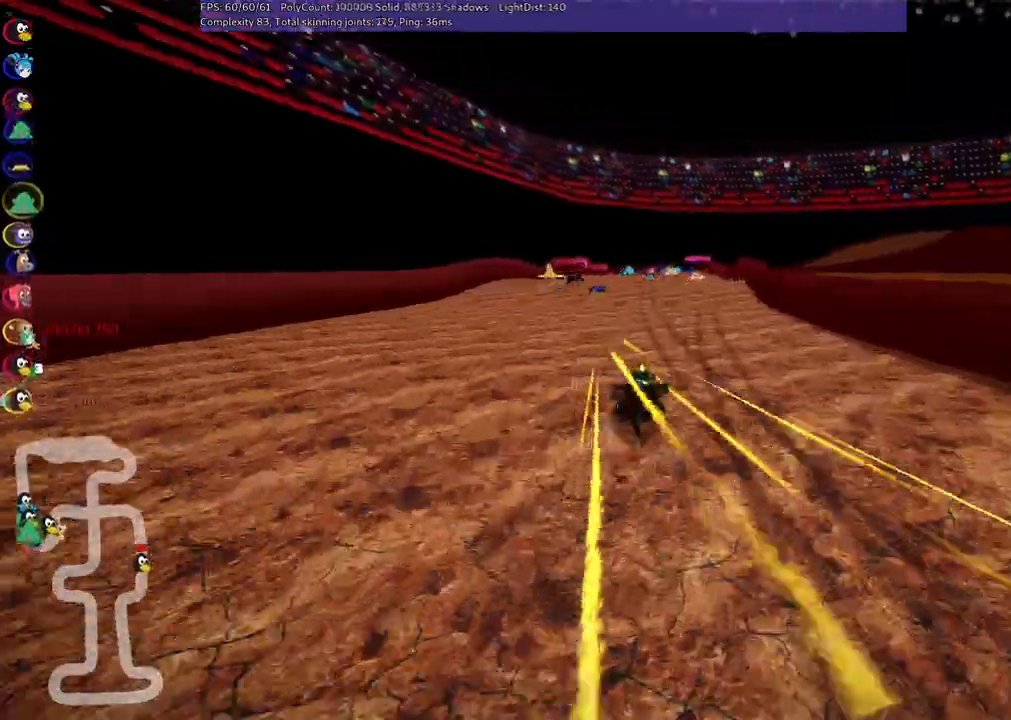
{"keys": ["m", "right", "up"], "events": [[183, "right", "up"], [383, "left", "down"], [383, "m", "down"], [433, "right", "down"], [467, "left", "up"]]}
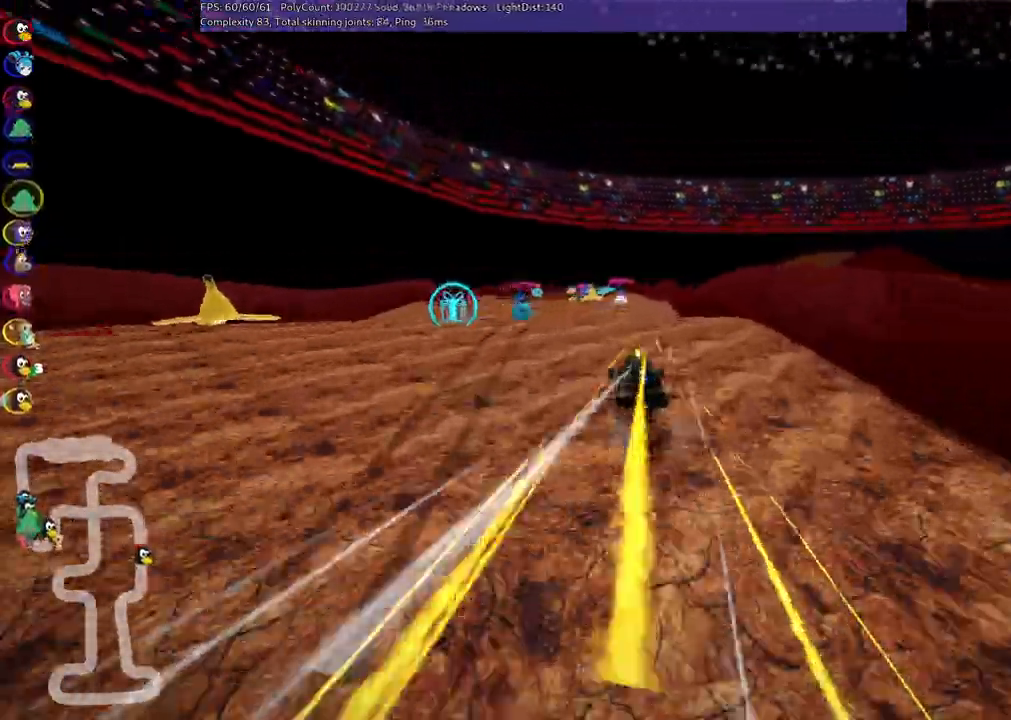
{"keys": ["up"], "events": [[17, "m", "up"], [67, "right", "up"]]}
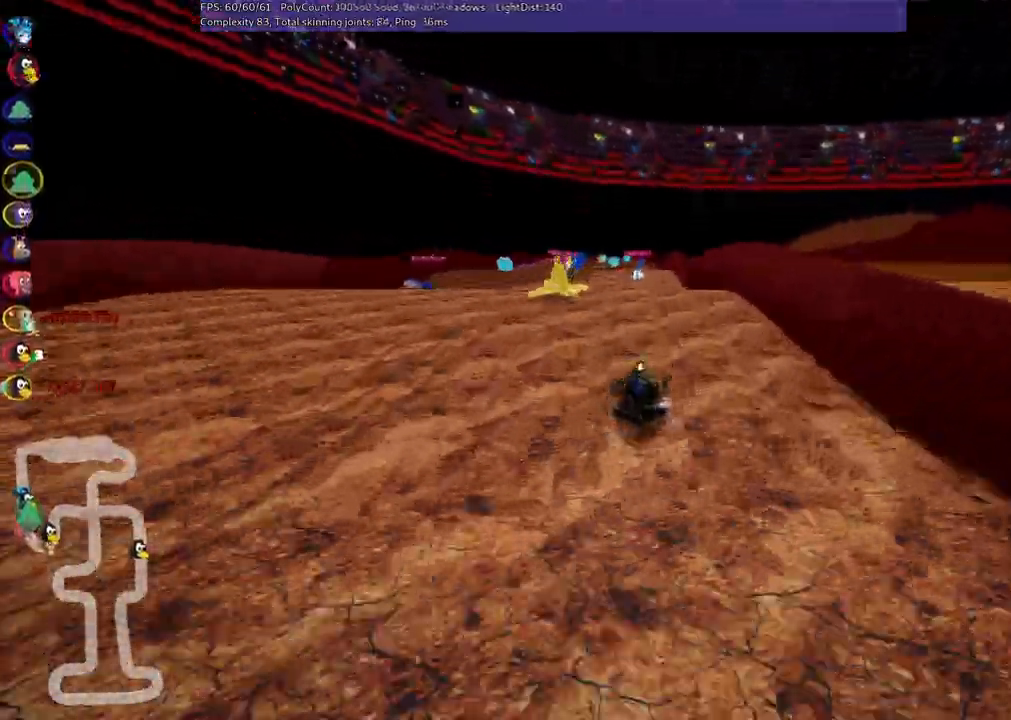
{"keys": ["up"], "events": [[33, "left", "down"], [33, "m", "down"], [133, "left", "up"], [183, "m", "up"]]}
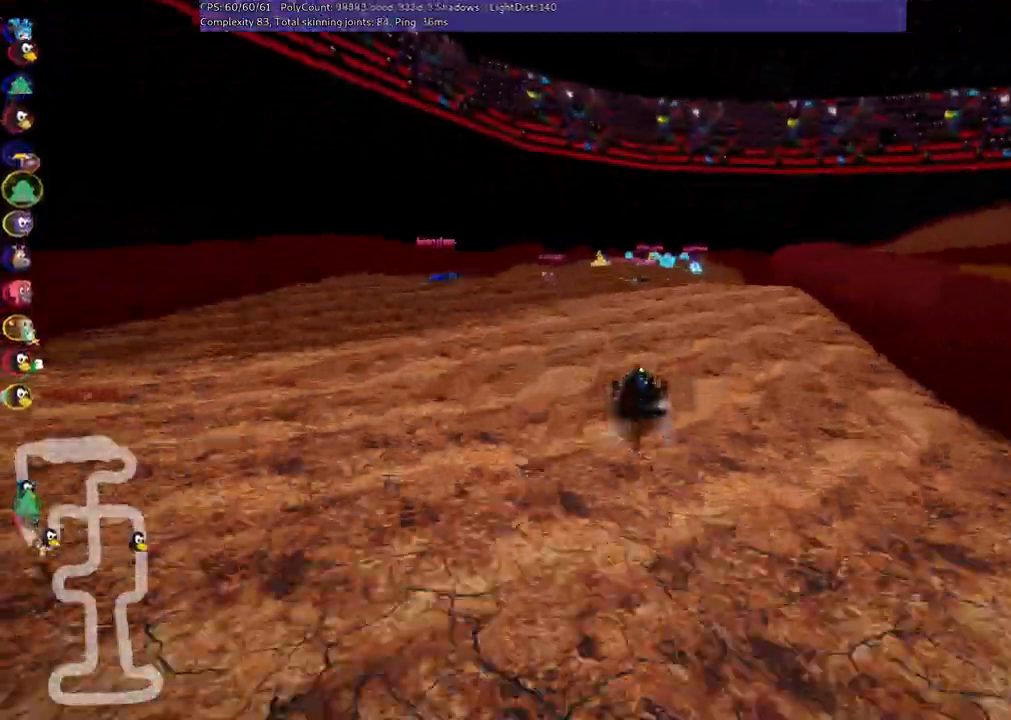
{"keys": ["up"], "events": [[17, "right", "down"], [200, "right", "up"]]}
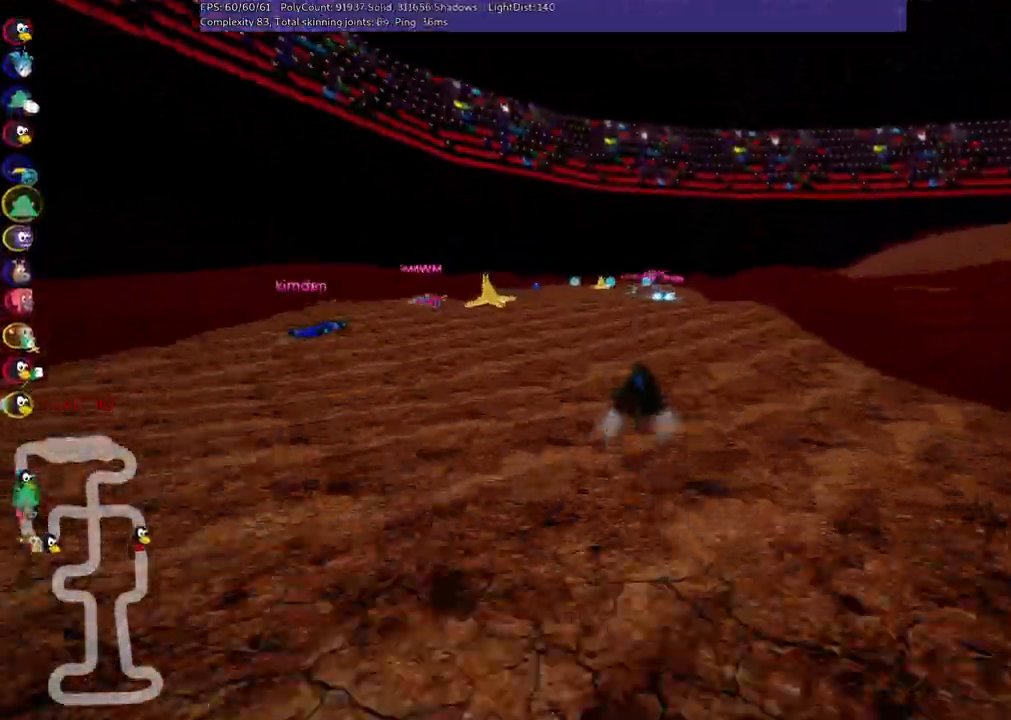
{"keys": ["up"], "events": [[83, "left", "down"], [267, "left", "up"], [350, "right", "down"], [500, "right", "up"]]}
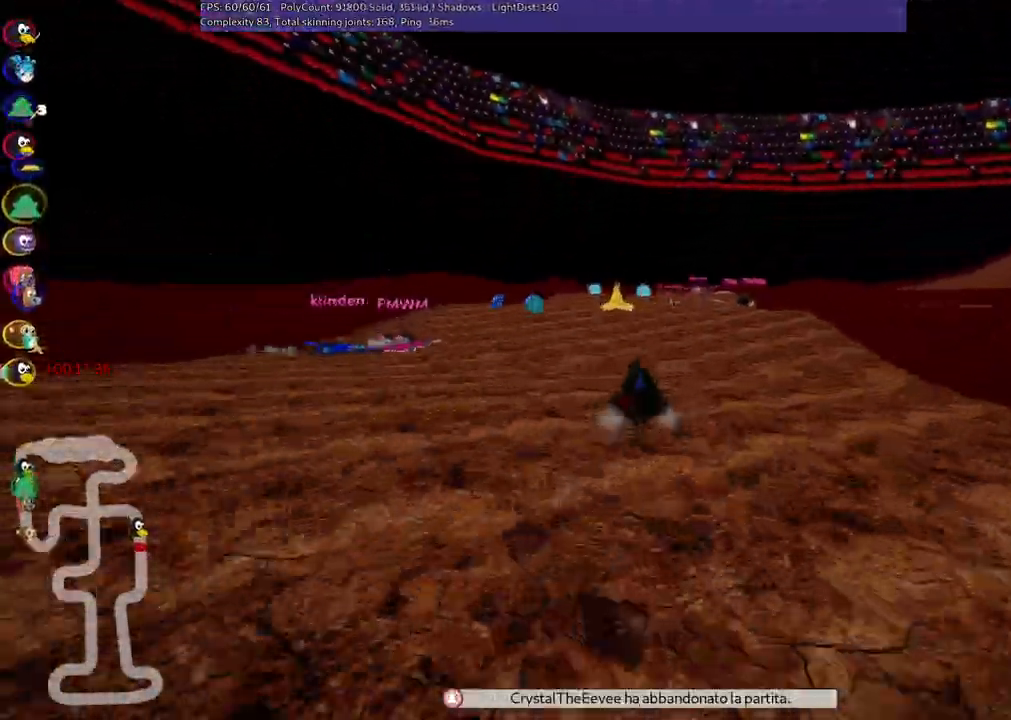
{"keys": ["left", "up"], "events": [[233, "right", "down"], [333, "right", "up"], [467, "left", "down"]]}
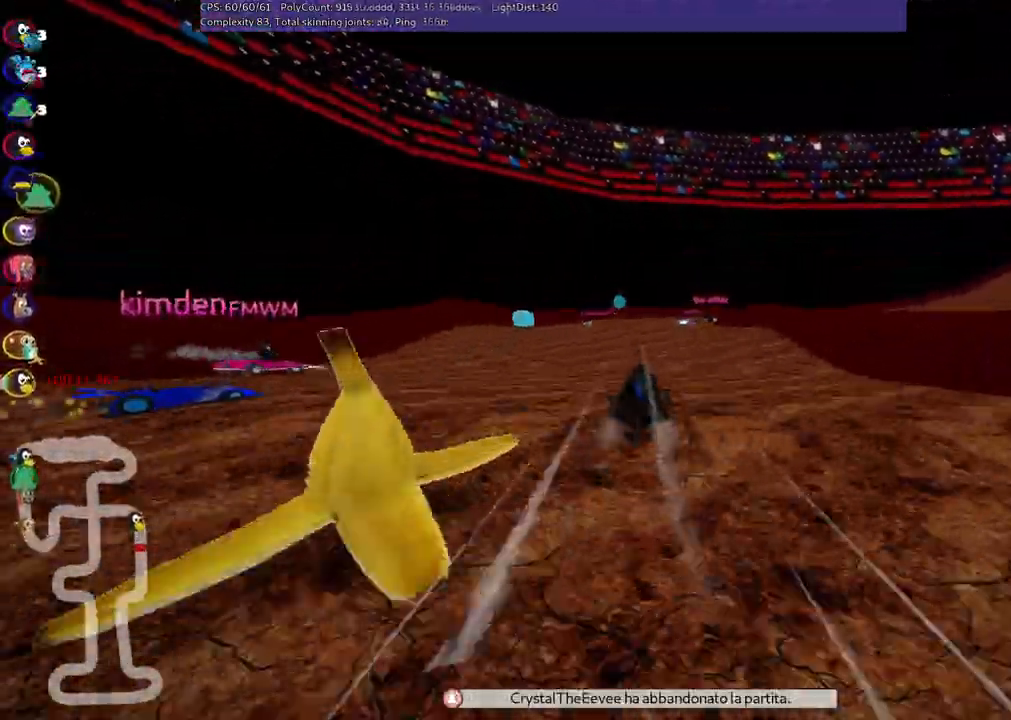
{"keys": ["m", "right", "up"], "events": [[200, "left", "up"], [300, "right", "down"], [350, "m", "down"]]}
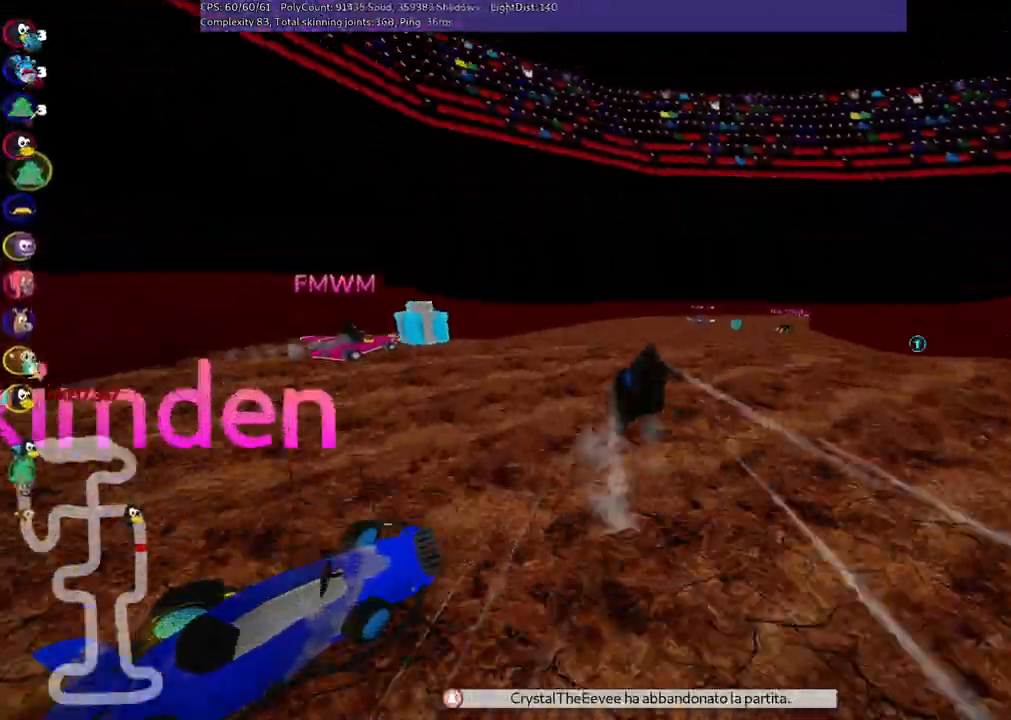
{"keys": ["left", "m", "up"], "events": [[83, "left", "down"], [133, "right", "up"], [367, "right", "down"], [500, "right", "up"]]}
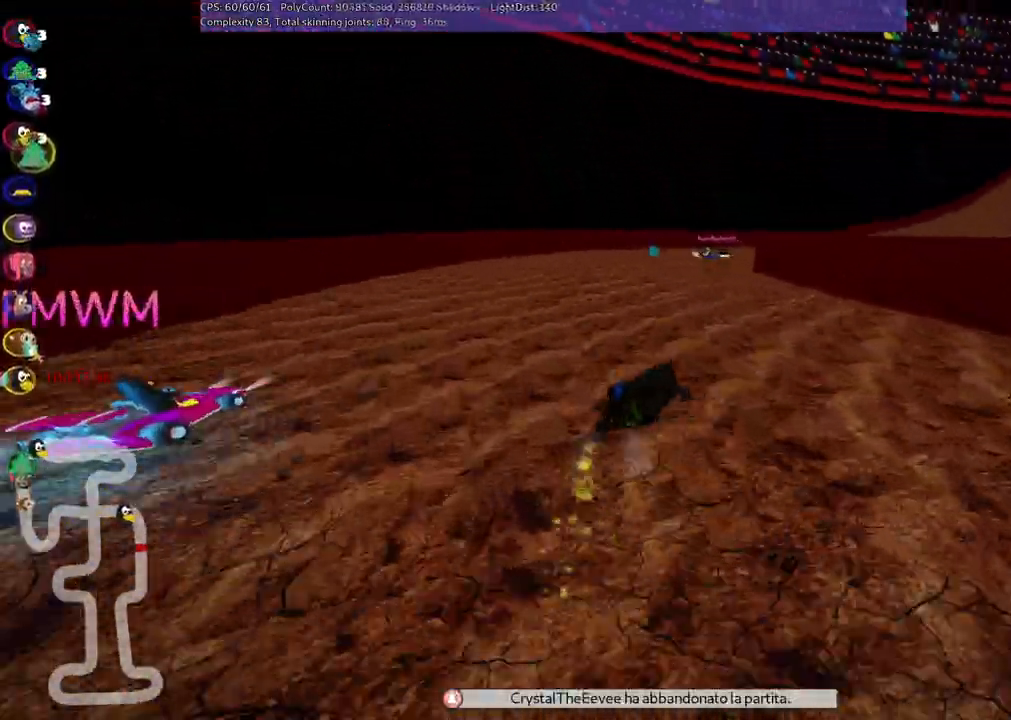
{"keys": ["m", "right", "up"], "events": [[100, "right", "down"], [433, "left", "up"]]}
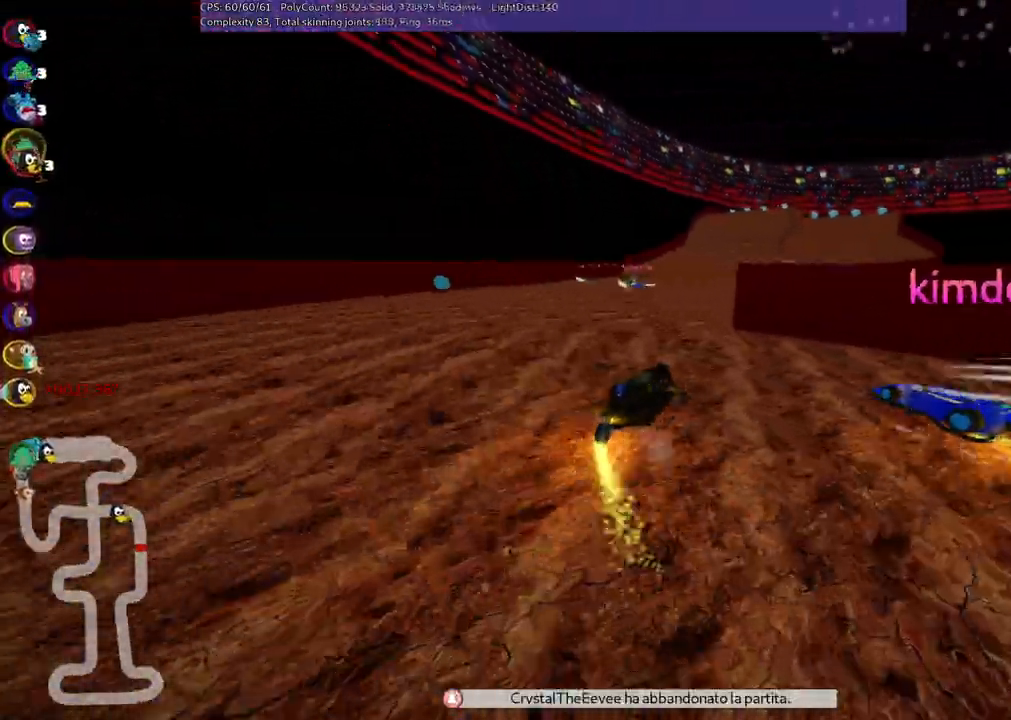
{"keys": ["left", "up"], "events": [[17, "m", "up"], [17, "right", "up"], [267, "left", "down"]]}
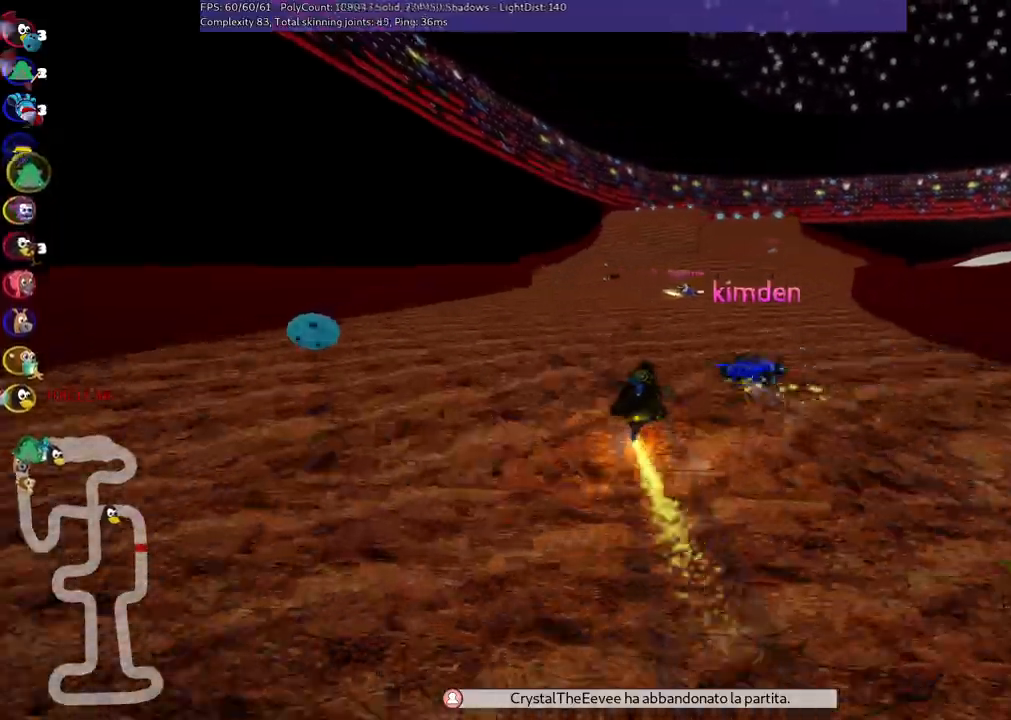
{"keys": ["left", "m", "up"], "events": [[83, "left", "up"], [133, "right", "down"], [183, "m", "down"], [233, "left", "down"], [367, "right", "up"]]}
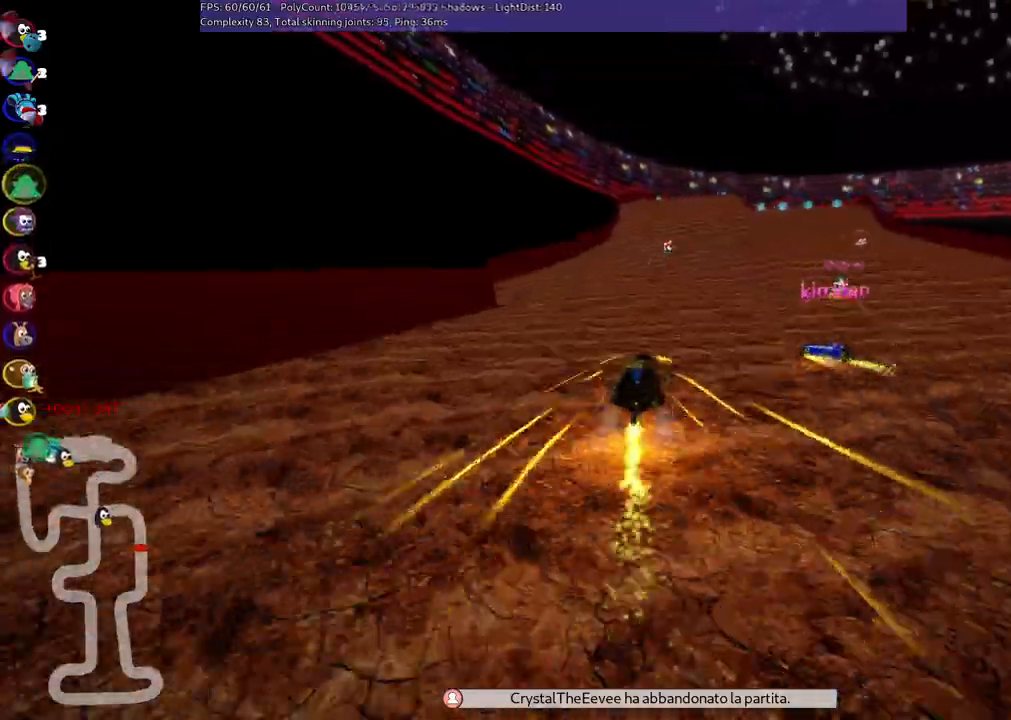
{"keys": ["left", "m", "up"], "events": []}
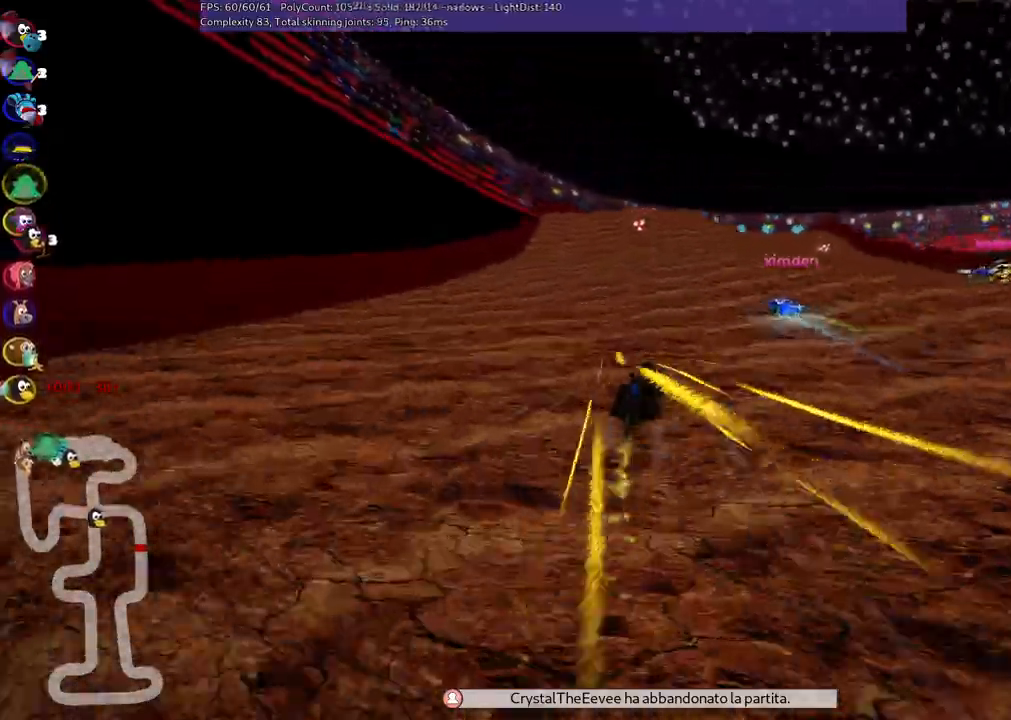
{"keys": ["left", "up"], "events": [[367, "m", "up"]]}
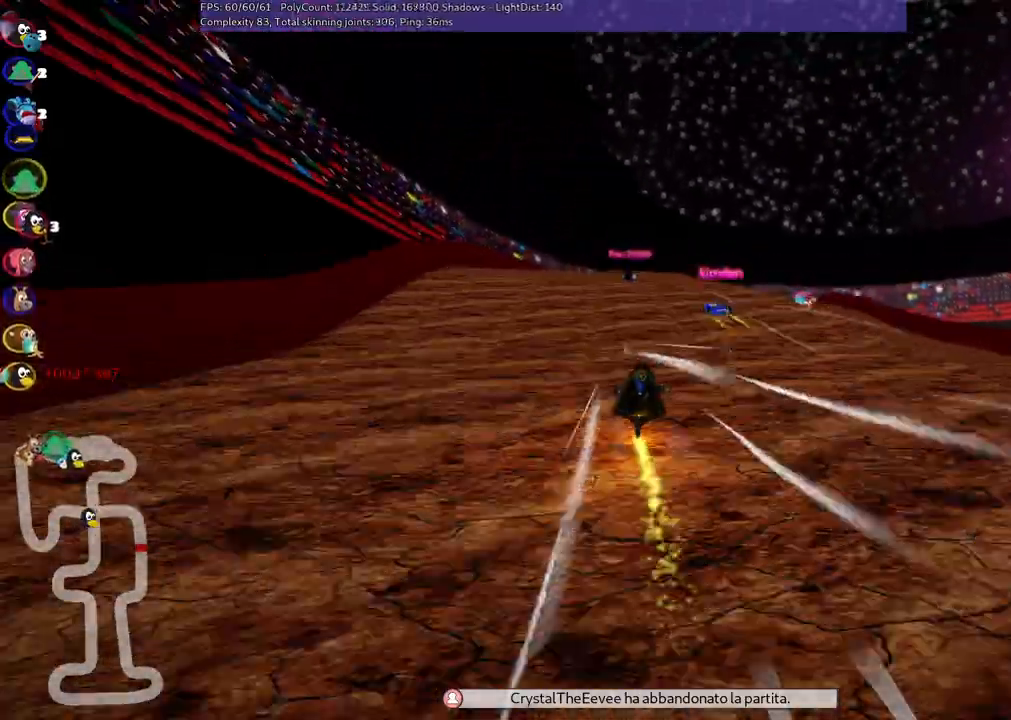
{"keys": ["right", "up"], "events": [[150, "left", "up"], [333, "right", "down"]]}
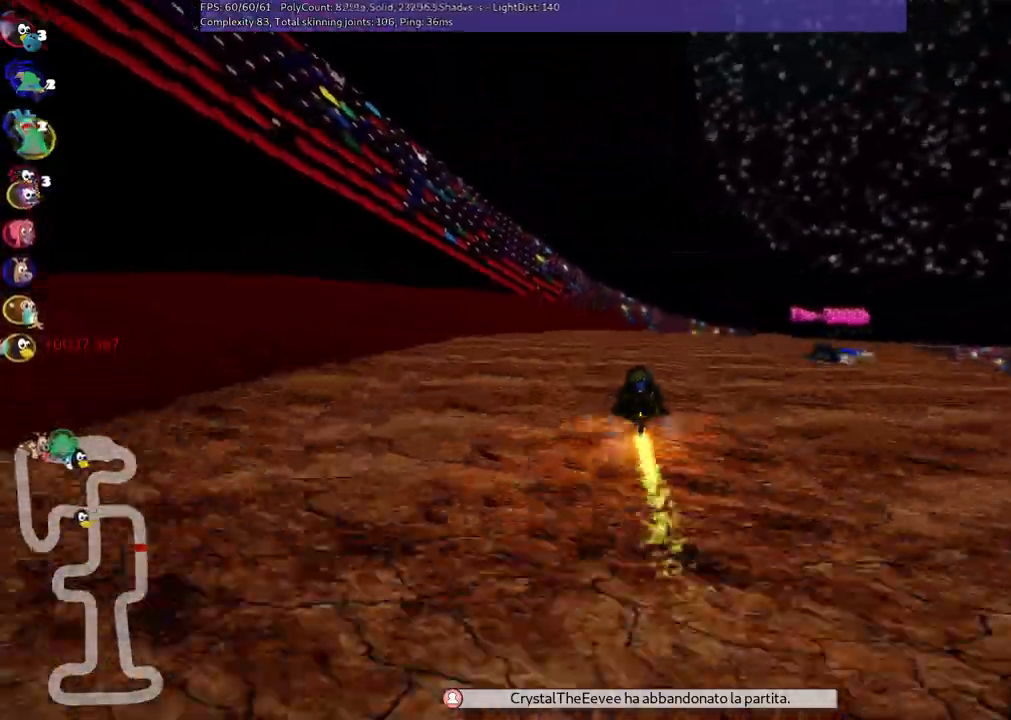
{"keys": ["left", "up"], "events": [[117, "right", "up"], [500, "left", "down"]]}